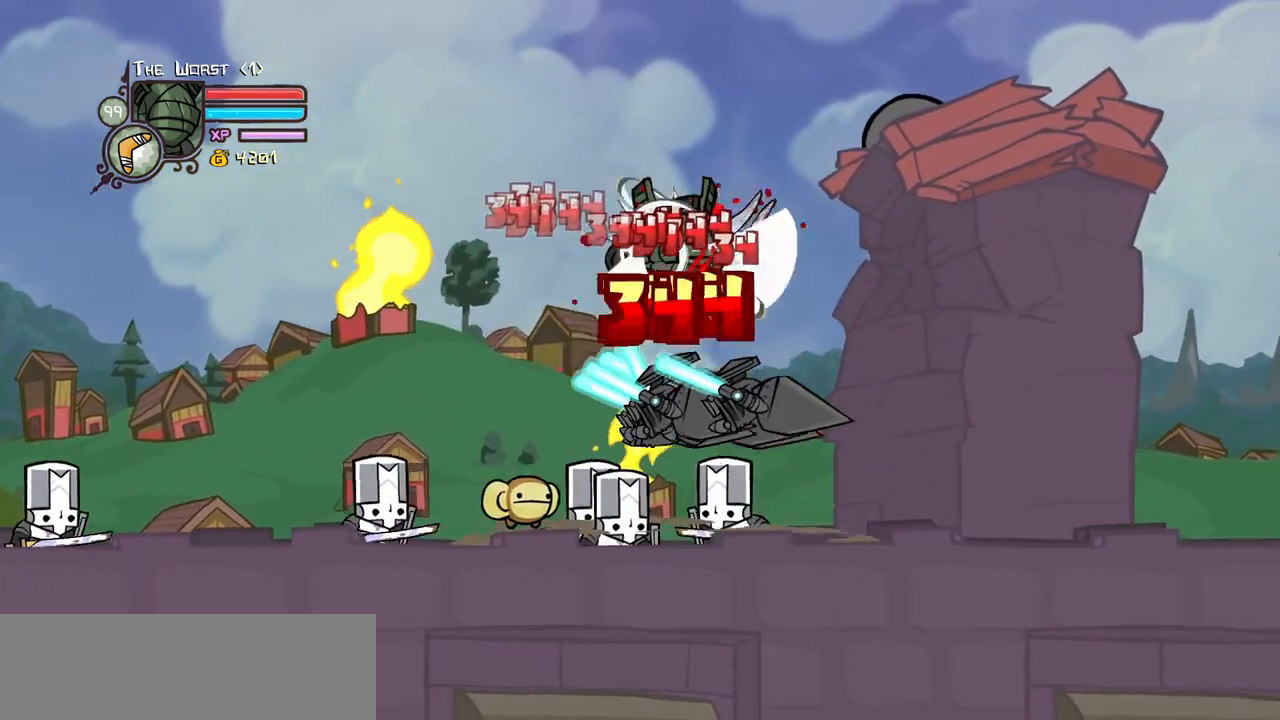
Gameplay with keyboard; each line is a JSON object with the keys held at the frame after it. "events" lists presses ("down") and releases ("up") of "block", "down", "heavy", "item", "iteml", "itemr", "jump", "left", "light", "magic", "right" and "up" between this image and that frame as [ms after this image, input, new state], when the widget could be followed in between. No other keys are recorded. Mouse input is not recorded. Key names are as the overlay labels them; some are game actions (e.g. jump) rather than physical keys.
{"keys": ["down", "left"]}
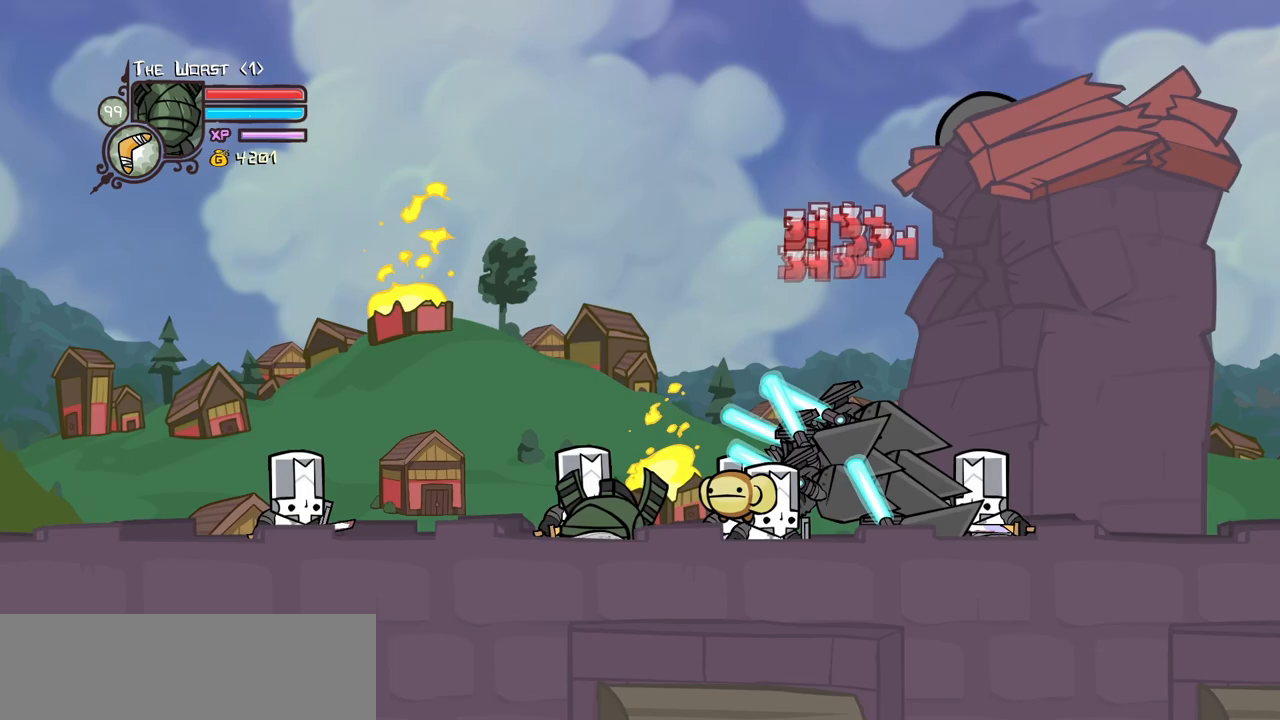
{"keys": [], "events": [[183, "left", "up"], [333, "down", "up"]]}
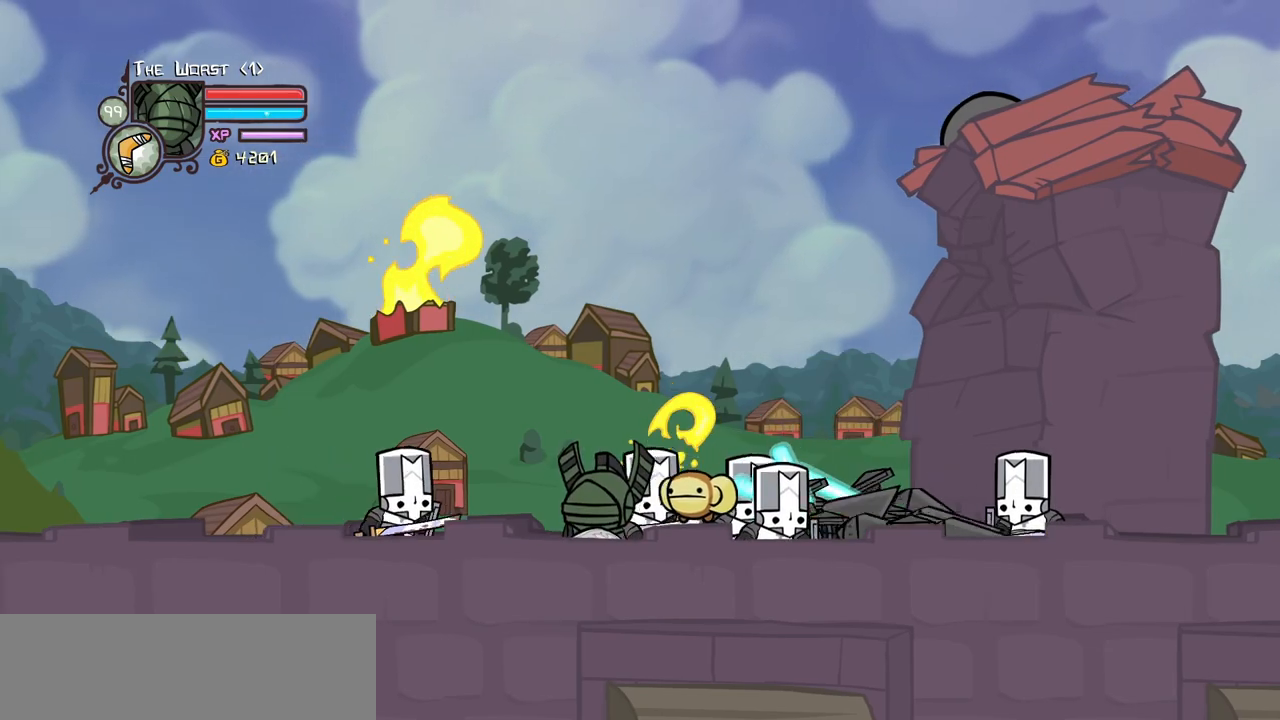
{"keys": [], "events": []}
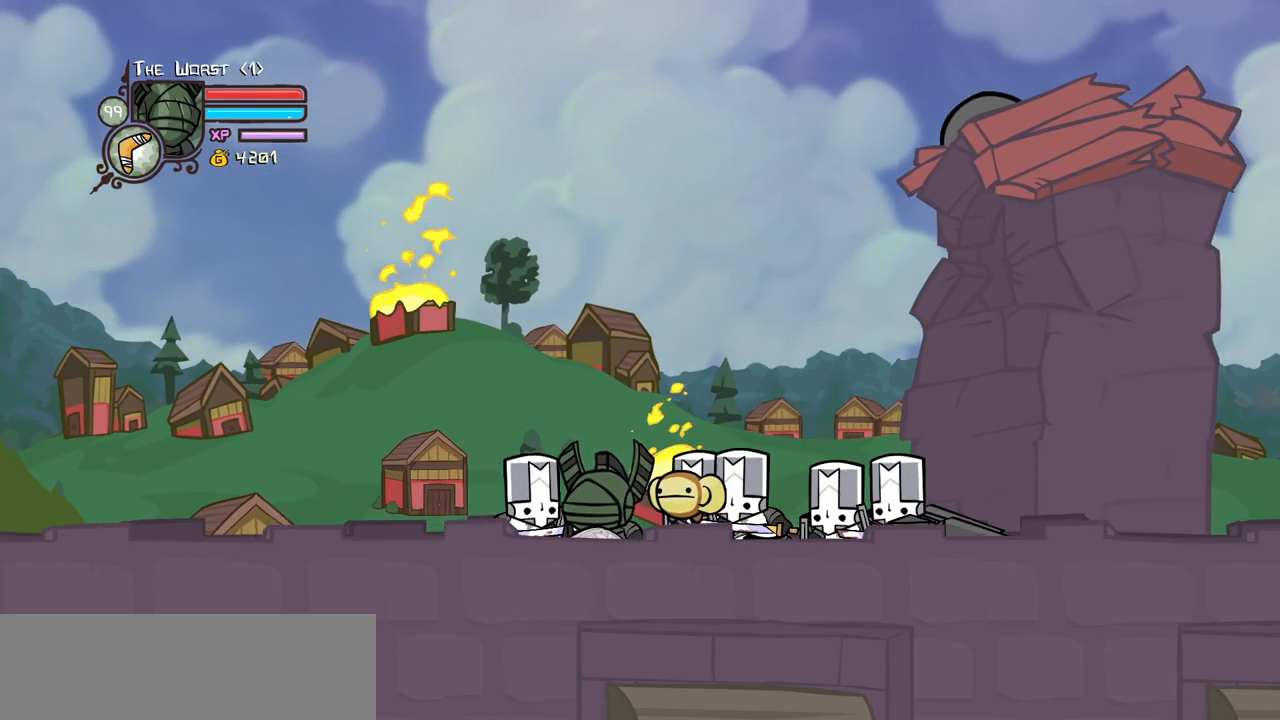
{"keys": ["right", "up"], "events": [[133, "right", "down"], [267, "up", "down"]]}
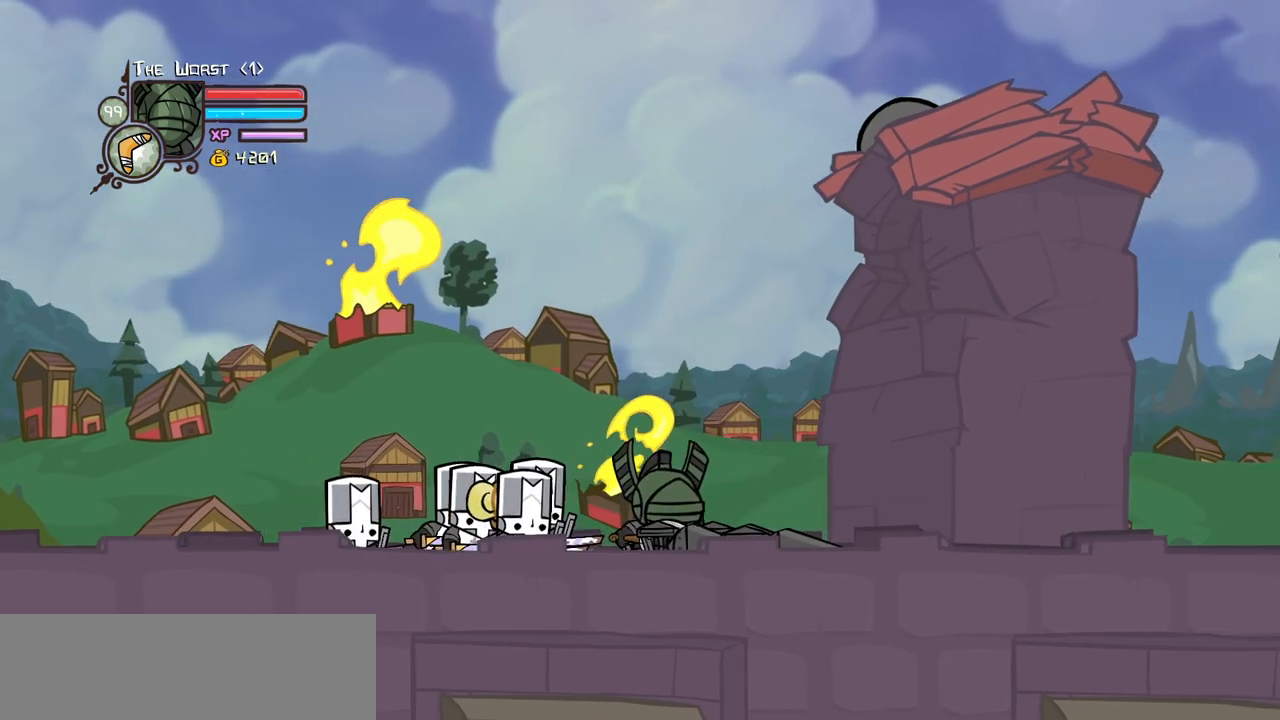
{"keys": ["up"], "events": [[50, "right", "up"]]}
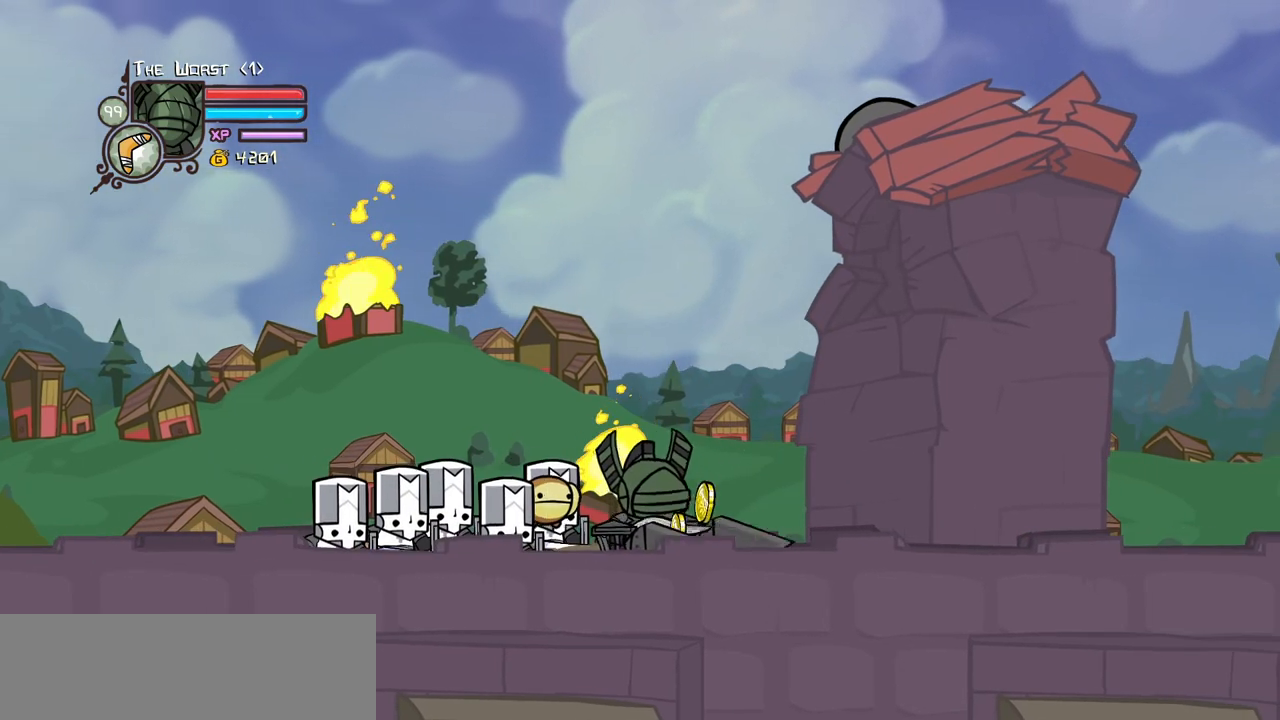
{"keys": ["up"], "events": []}
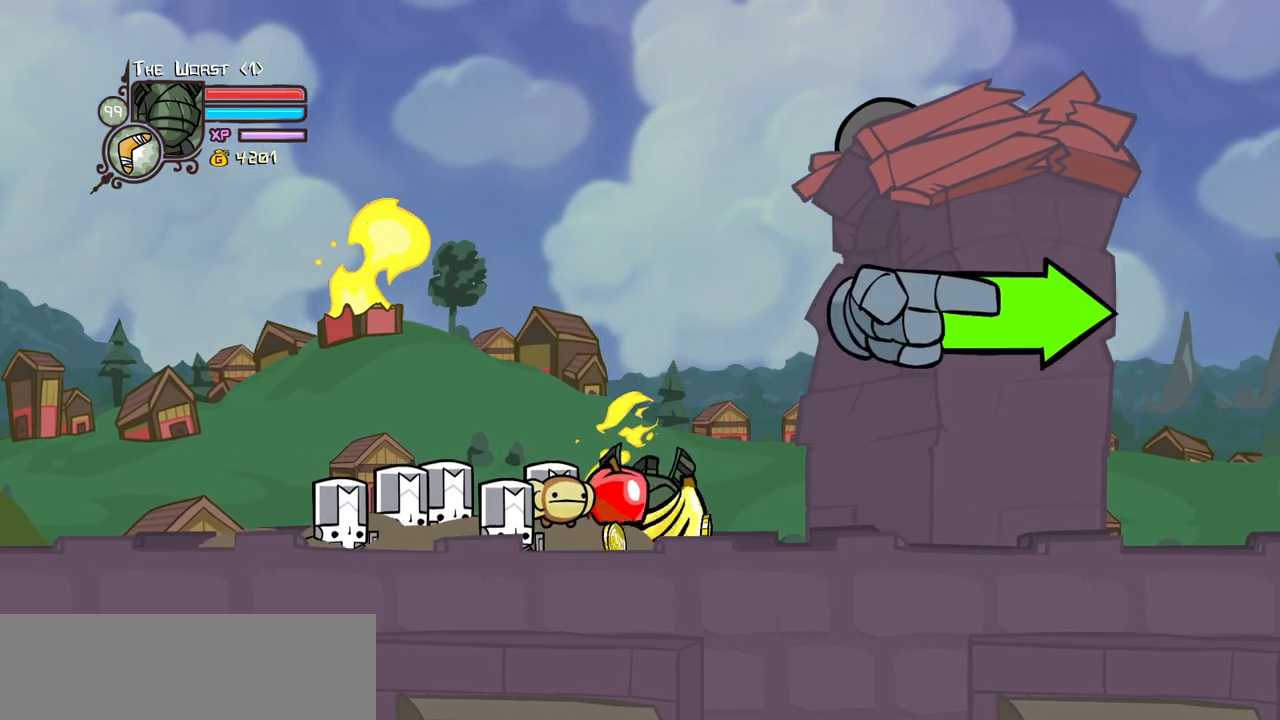
{"keys": ["down", "right"], "events": [[133, "down", "down"], [217, "right", "down"], [317, "up", "up"]]}
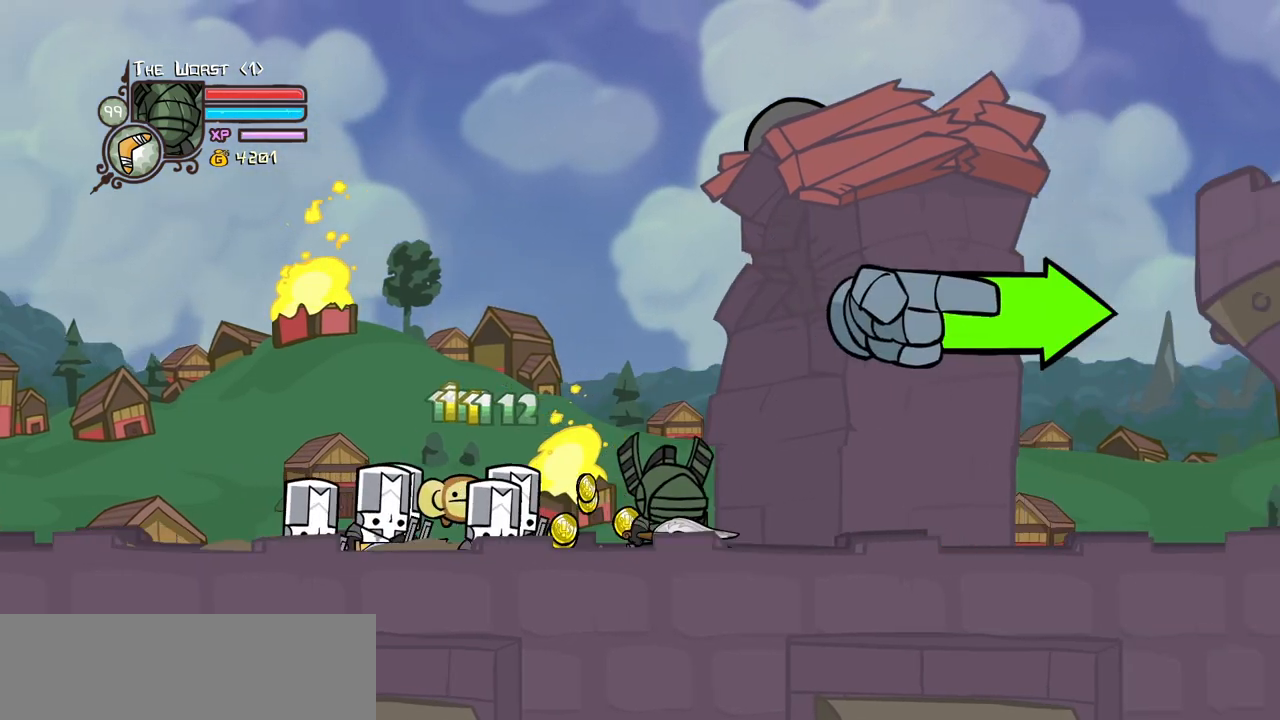
{"keys": ["right"], "events": [[383, "down", "up"]]}
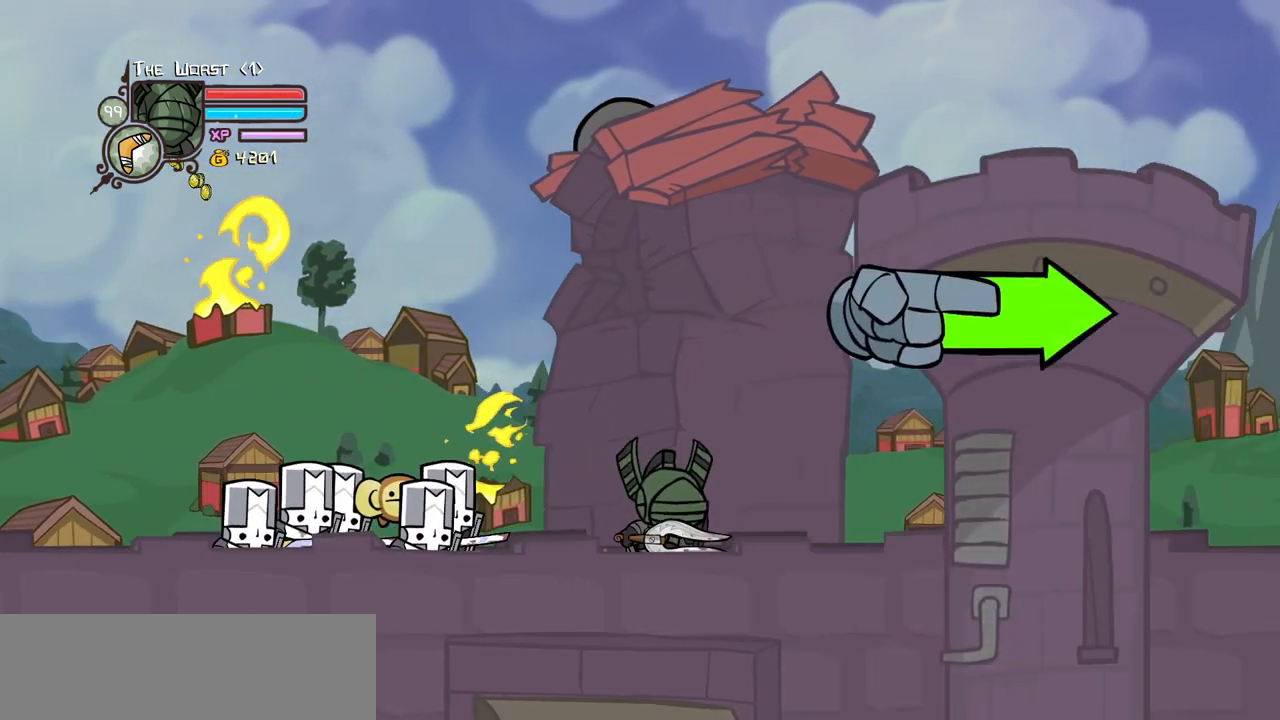
{"keys": ["right"], "events": []}
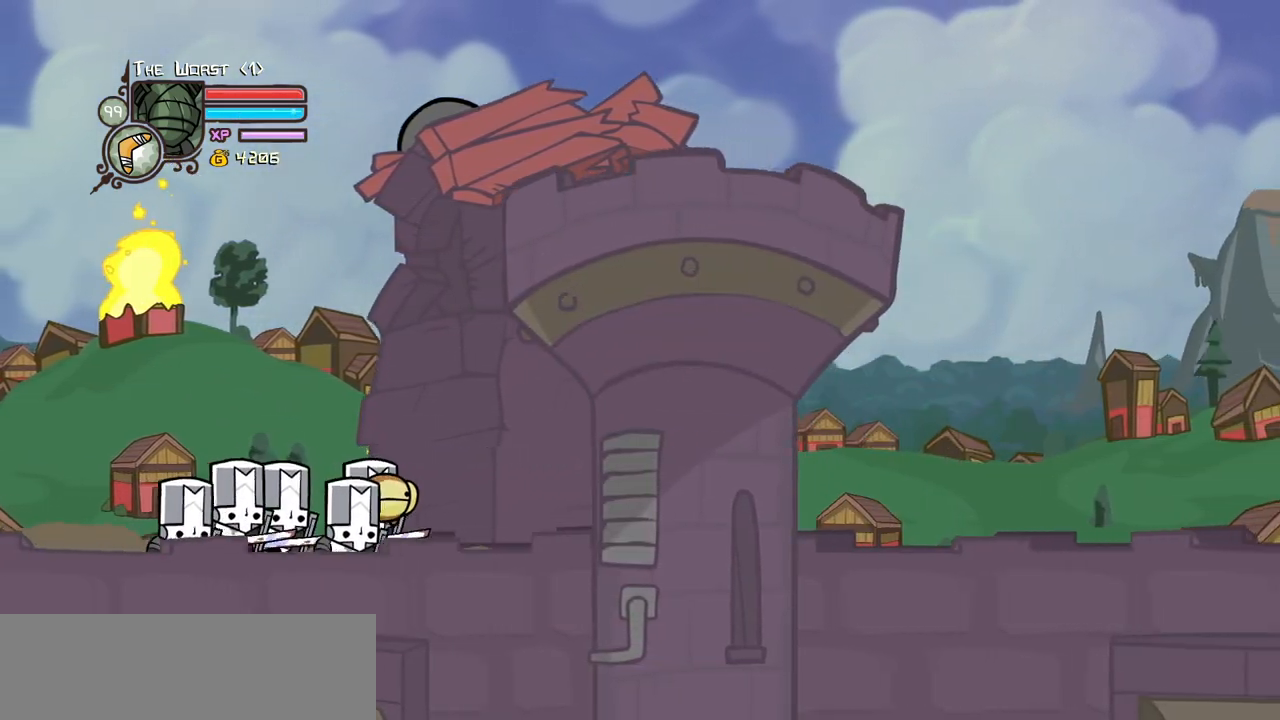
{"keys": ["right"], "events": [[33, "down", "down"], [217, "down", "up"]]}
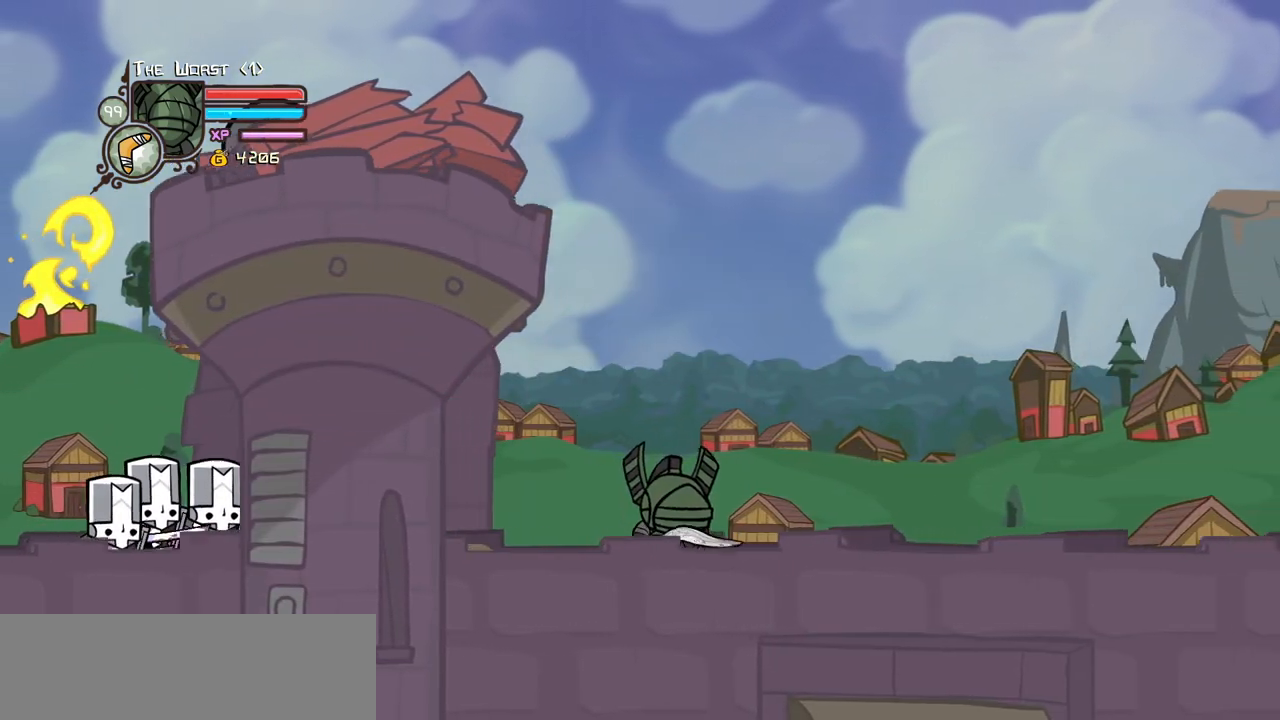
{"keys": ["right"], "events": []}
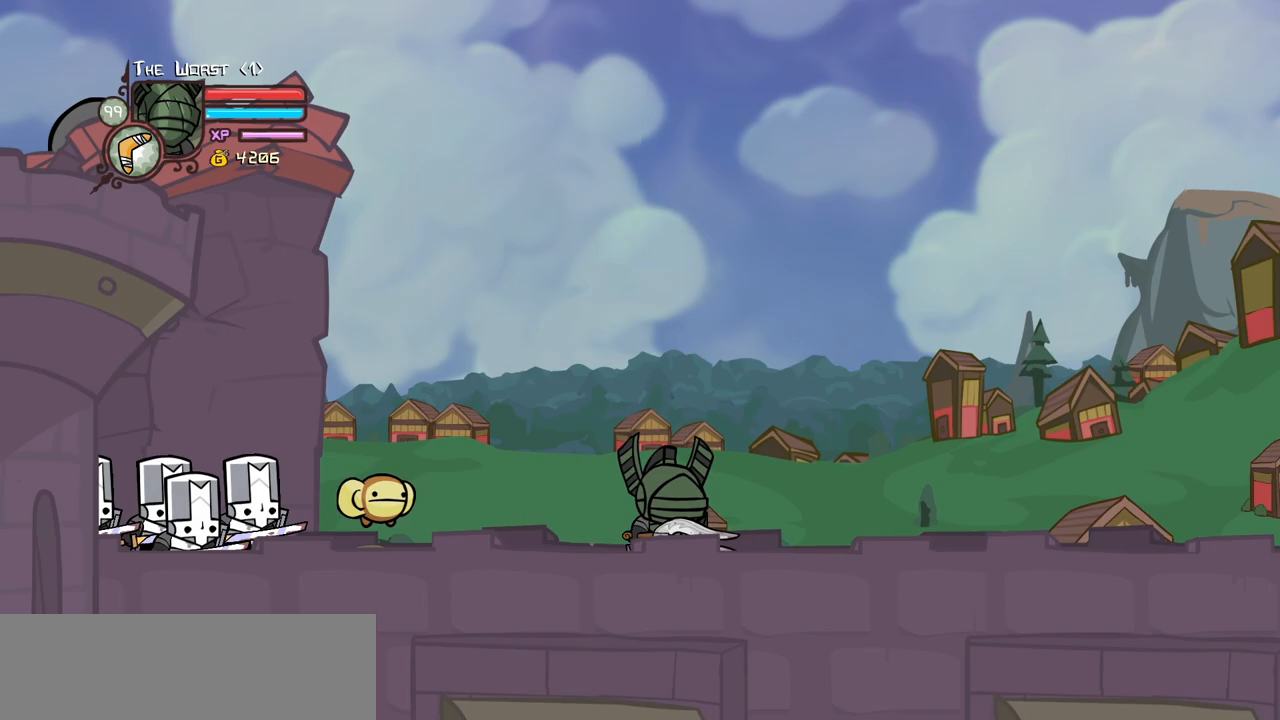
{"keys": ["magic", "right"], "events": [[250, "magic", "down"]]}
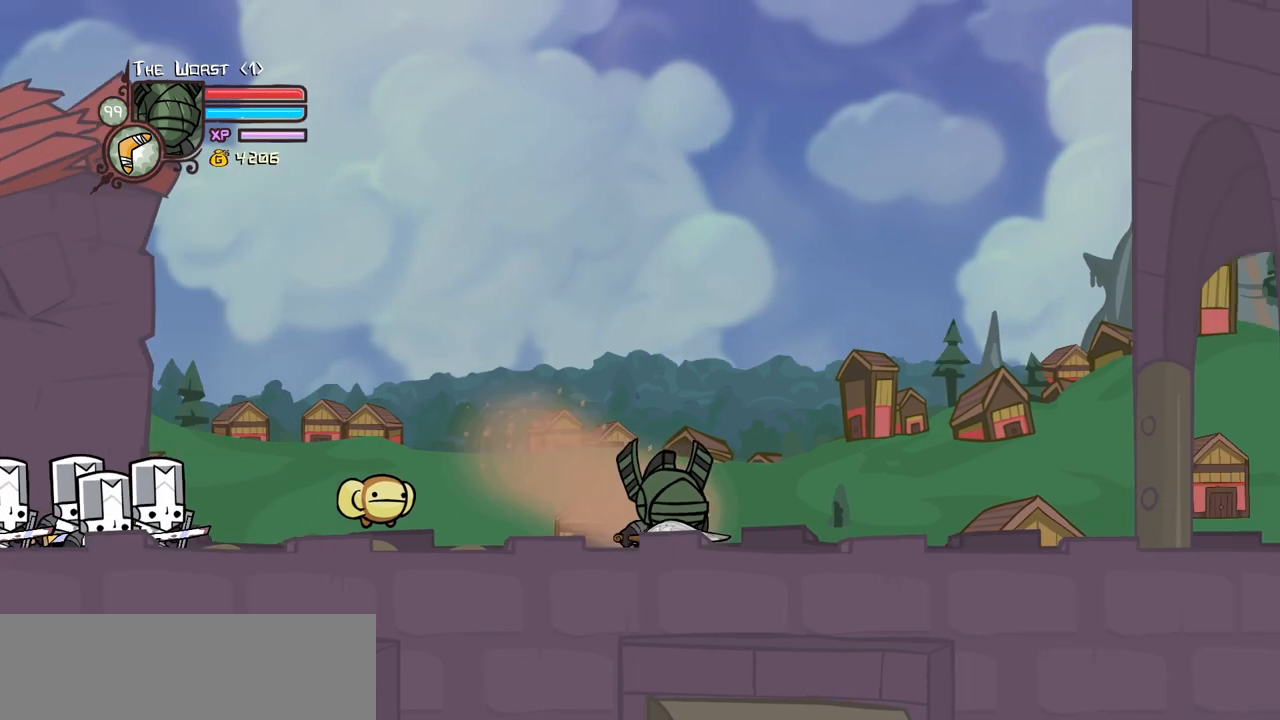
{"keys": ["magic", "right"], "events": []}
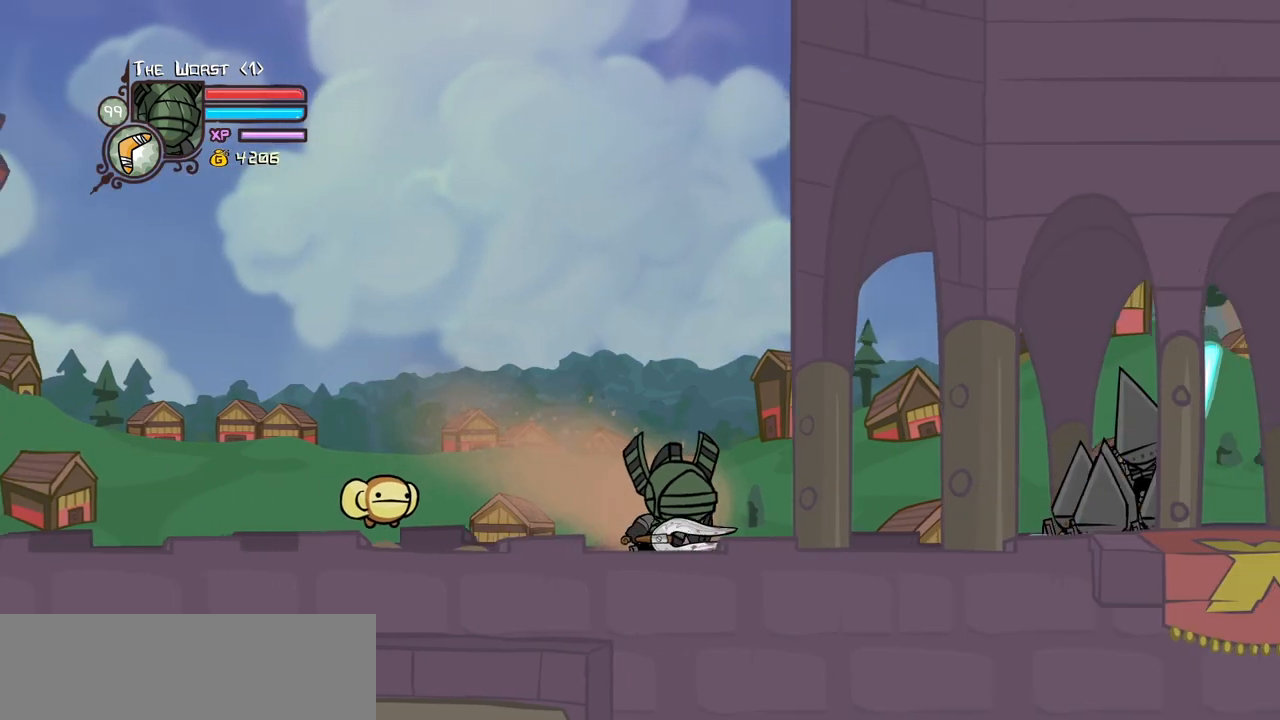
{"keys": ["right"], "events": [[150, "heavy", "down"], [333, "heavy", "up"], [333, "magic", "up"]]}
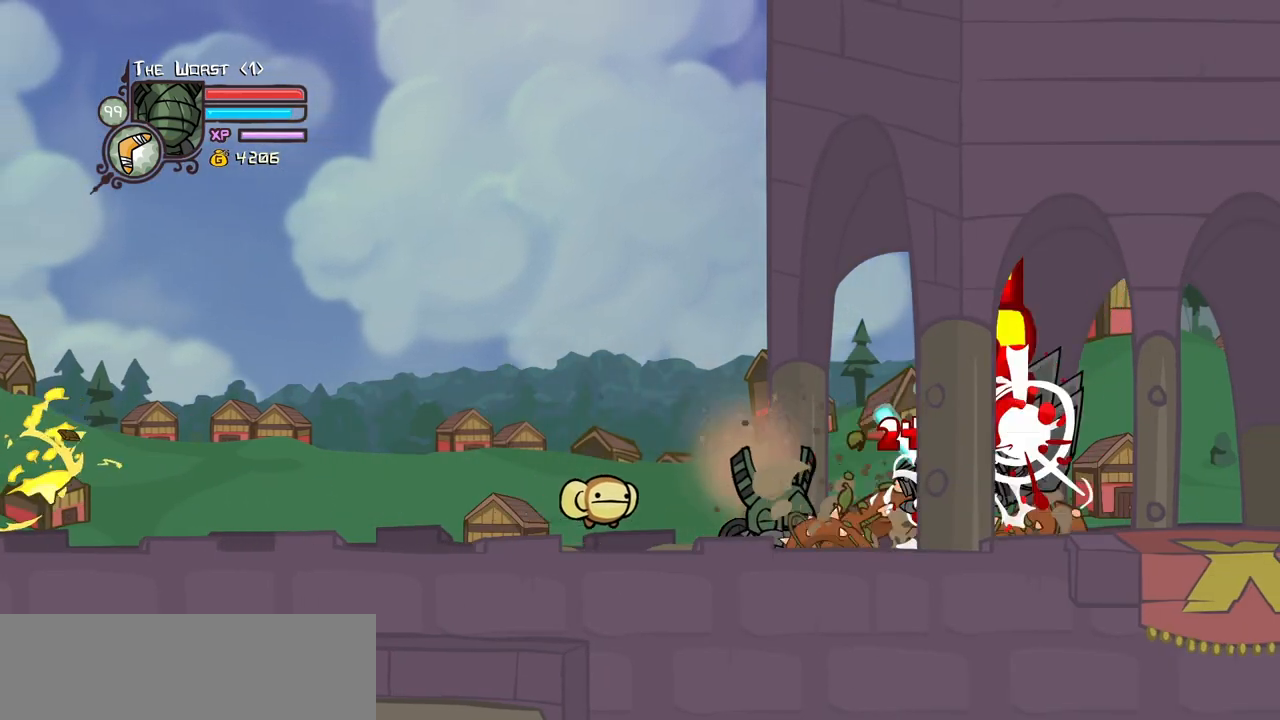
{"keys": ["jump", "right"], "events": [[483, "jump", "down"]]}
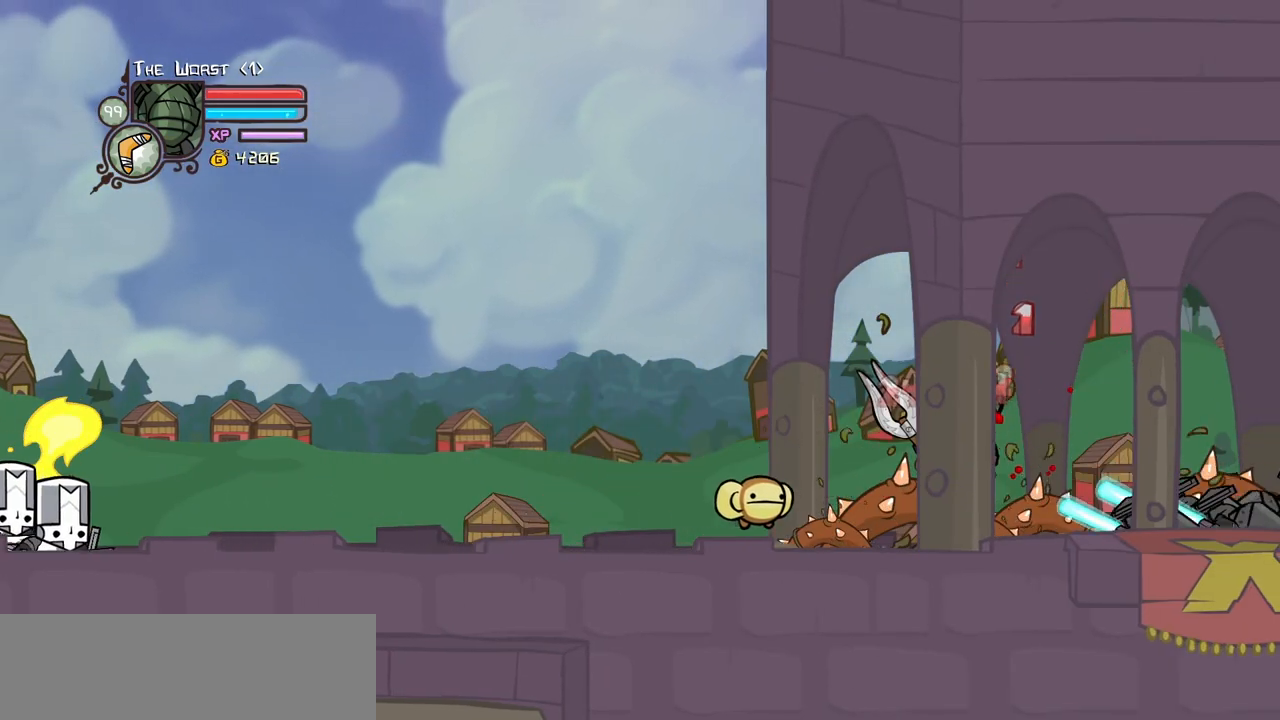
{"keys": ["right"], "events": [[33, "heavy", "down"], [133, "jump", "up"], [217, "heavy", "up"], [267, "heavy", "down"], [500, "heavy", "up"]]}
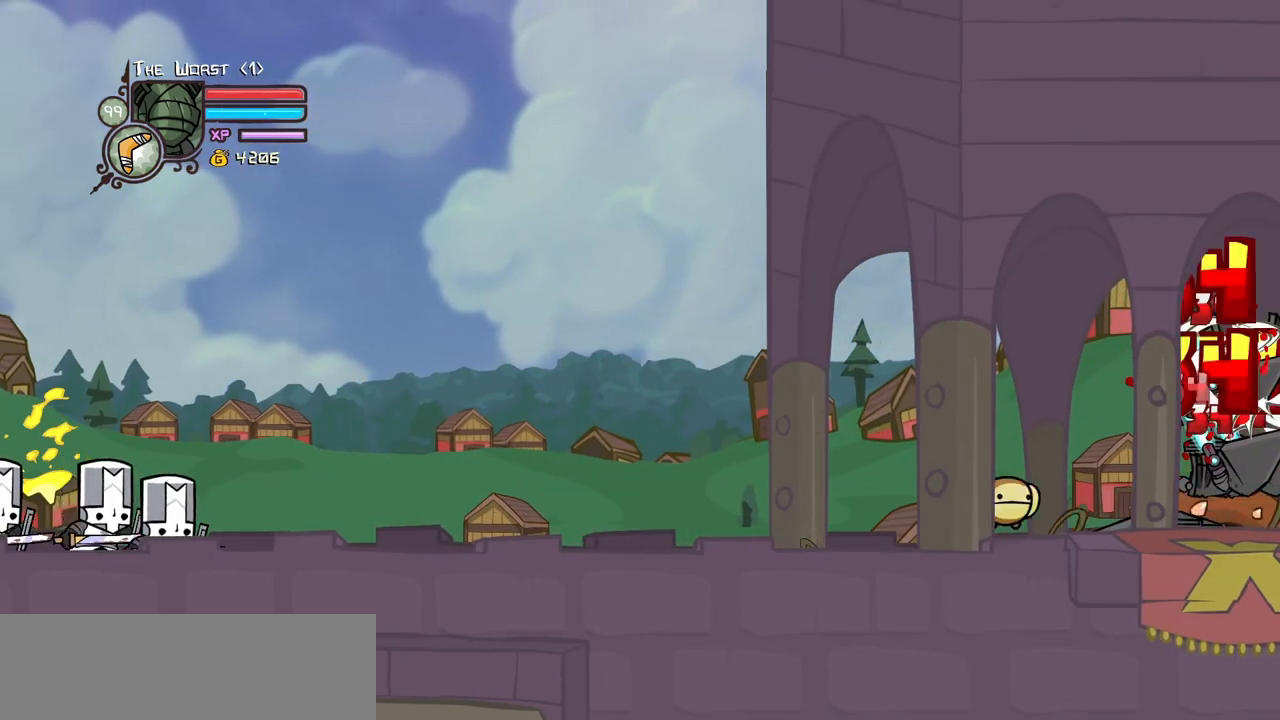
{"keys": ["heavy"], "events": [[50, "light", "down"], [50, "right", "up"], [183, "light", "up"], [233, "light", "down"], [283, "left", "down"], [417, "heavy", "down"], [417, "left", "up"], [467, "light", "up"]]}
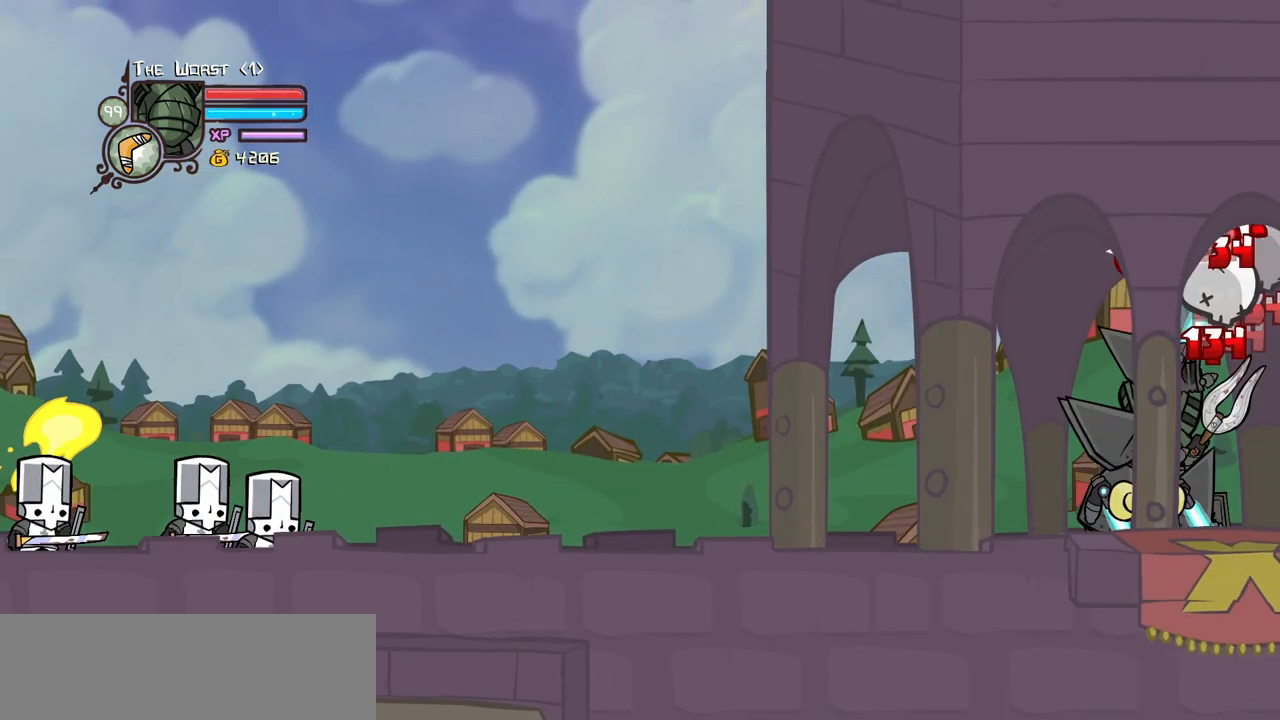
{"keys": ["left"], "events": [[400, "left", "down"], [433, "heavy", "up"]]}
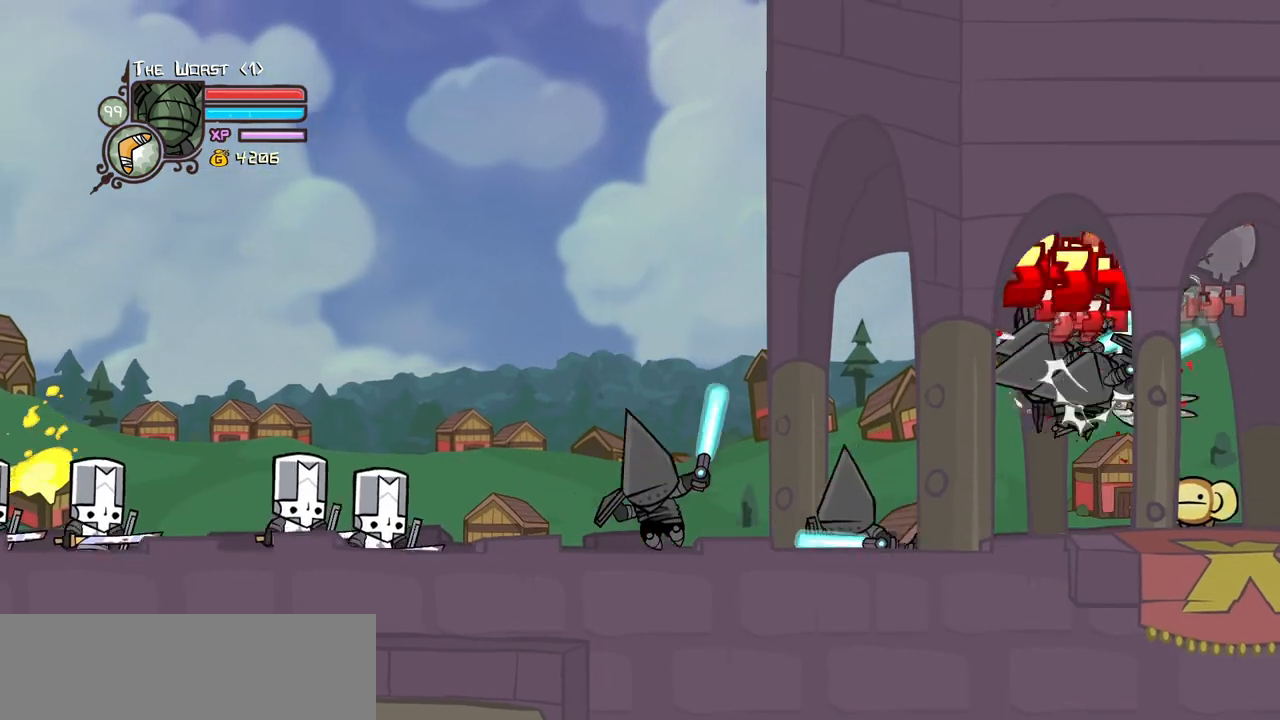
{"keys": ["heavy"], "events": [[33, "light", "down"], [83, "left", "up"], [133, "left", "down"], [183, "light", "up"], [217, "light", "down"], [417, "heavy", "down"], [467, "light", "up"], [500, "left", "up"]]}
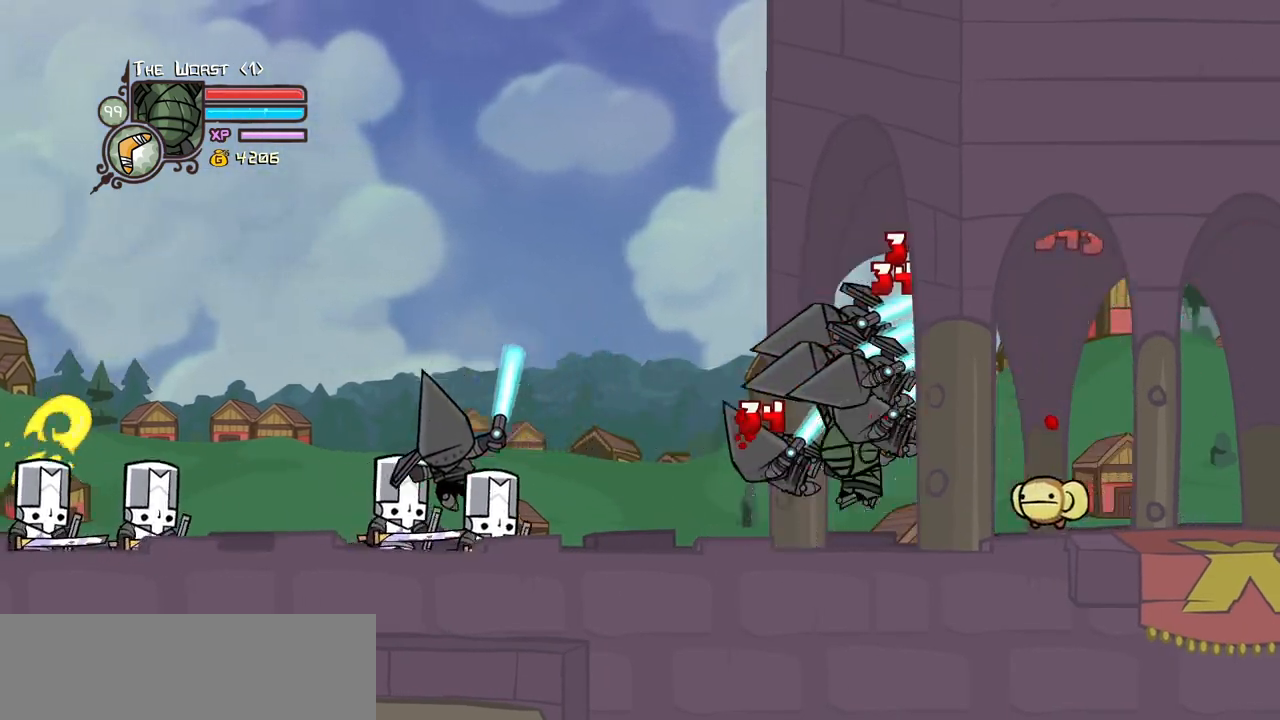
{"keys": ["light"], "events": [[150, "heavy", "up"], [183, "heavy", "down"], [383, "heavy", "up"], [467, "light", "down"]]}
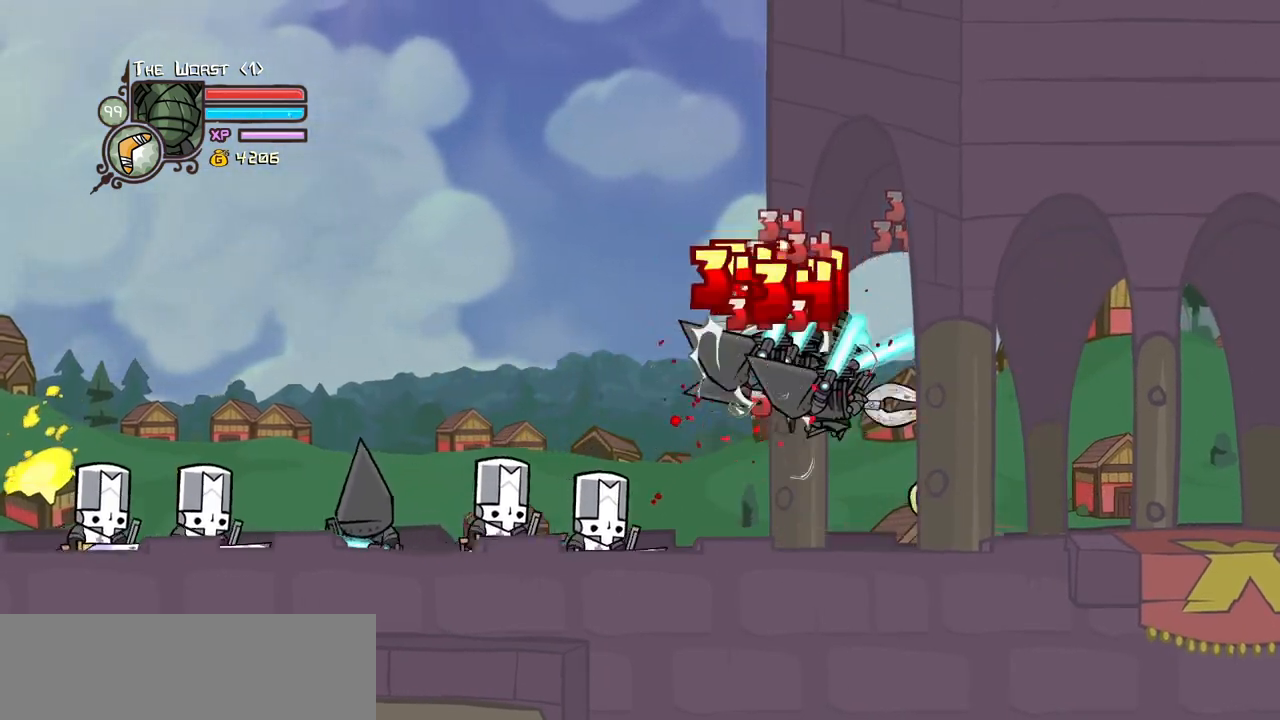
{"keys": ["heavy", "left"], "events": [[17, "left", "down"], [117, "light", "up"], [167, "light", "down"], [400, "heavy", "down"], [400, "light", "up"]]}
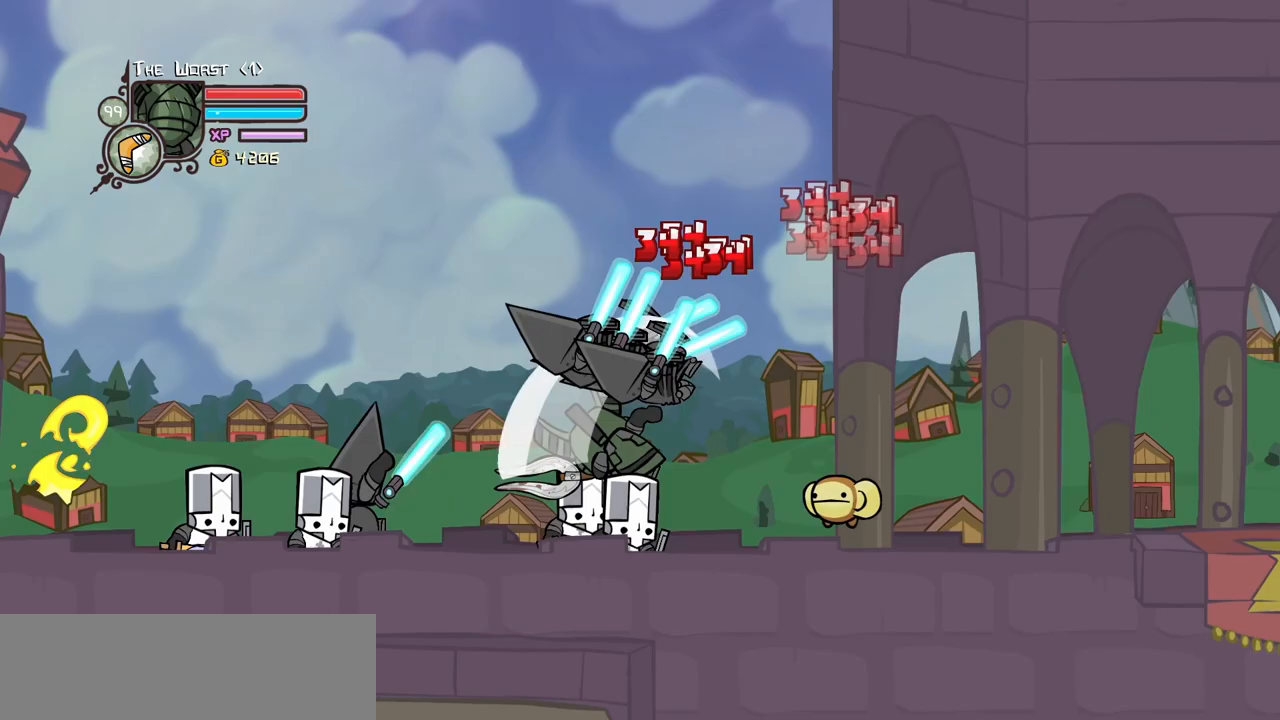
{"keys": ["left", "light"], "events": [[33, "left", "up"], [133, "heavy", "up"], [167, "heavy", "down"], [417, "heavy", "up"], [450, "left", "down"], [450, "light", "down"]]}
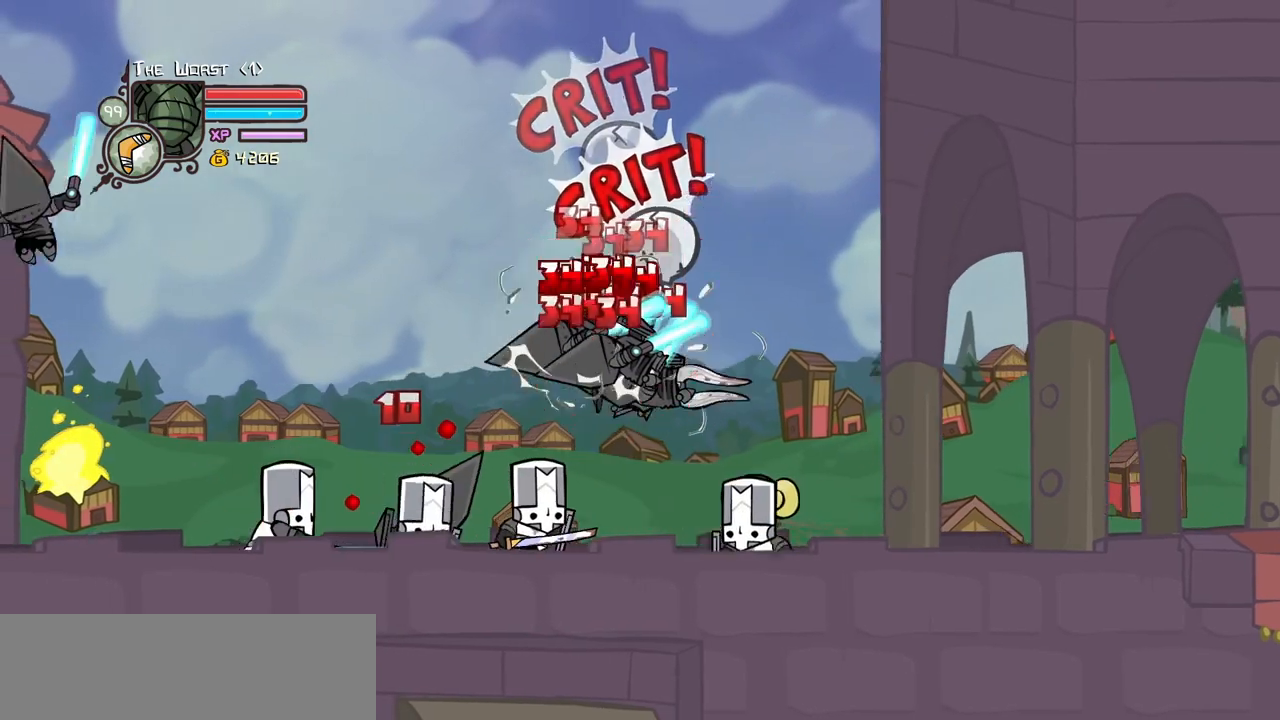
{"keys": ["heavy", "left"], "events": [[100, "light", "up"], [150, "light", "down"], [333, "heavy", "down"], [383, "light", "up"]]}
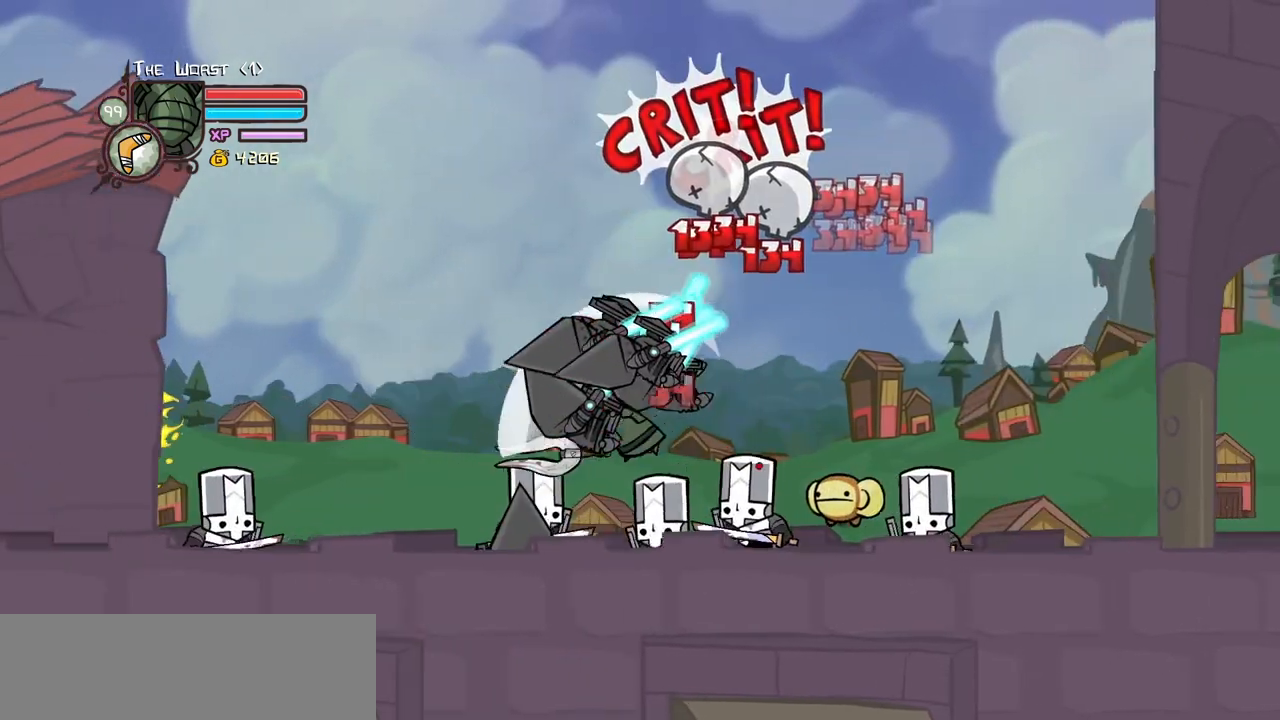
{"keys": ["left", "light"], "events": [[17, "left", "up"], [117, "heavy", "up"], [167, "heavy", "down"], [350, "heavy", "up"], [400, "light", "down"], [483, "left", "down"]]}
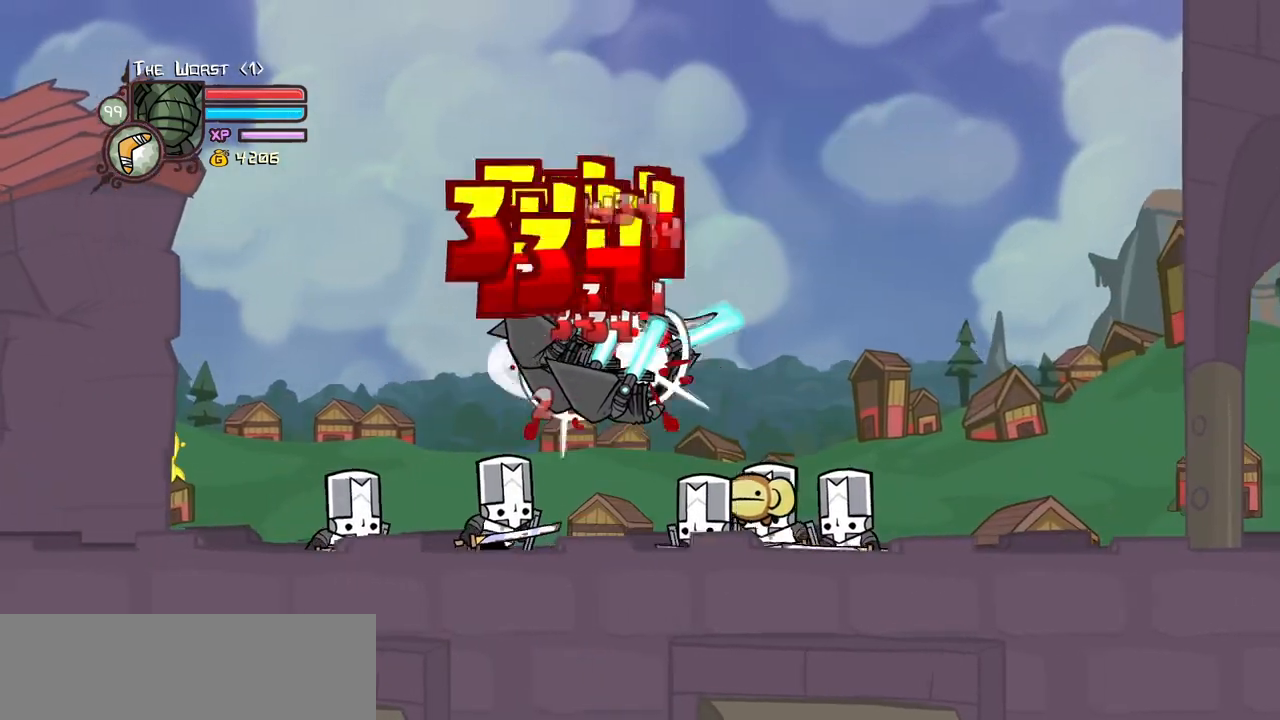
{"keys": ["heavy", "left"], "events": [[83, "light", "up"], [133, "light", "down"], [317, "heavy", "down"], [317, "light", "up"]]}
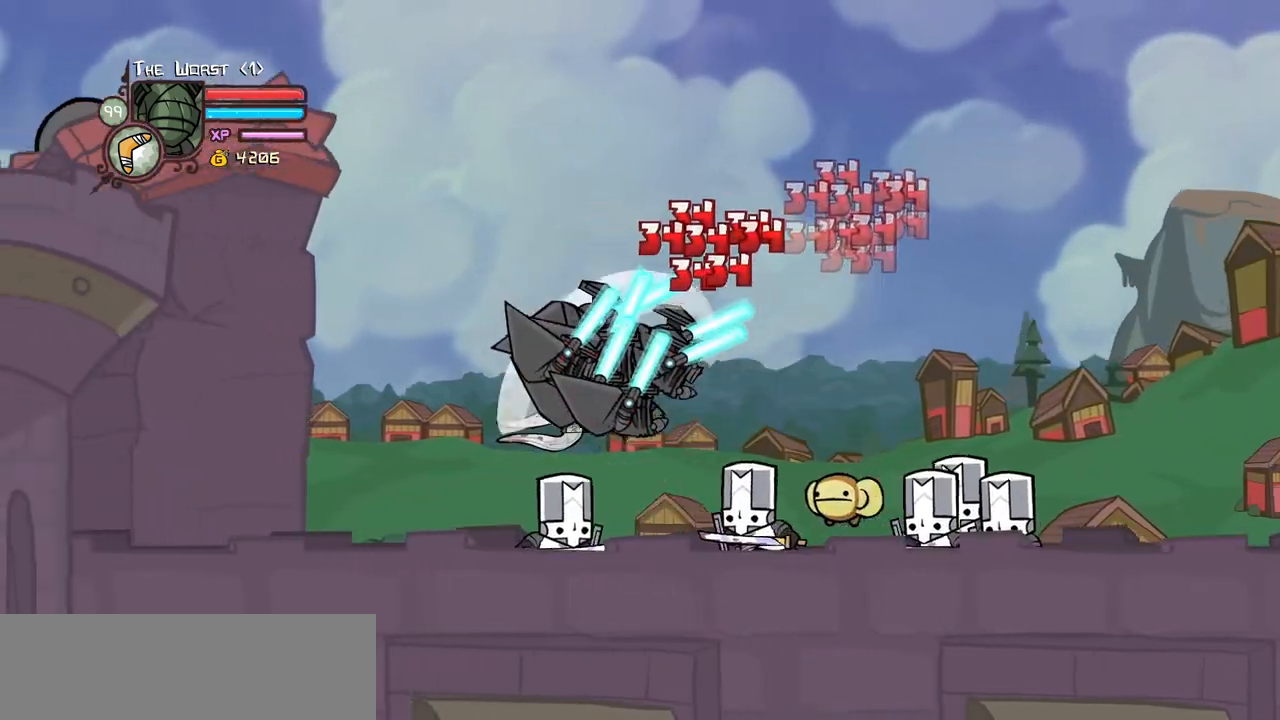
{"keys": ["light"], "events": [[183, "right", "down"], [283, "left", "up"], [333, "heavy", "up"], [383, "right", "up"], [467, "light", "down"]]}
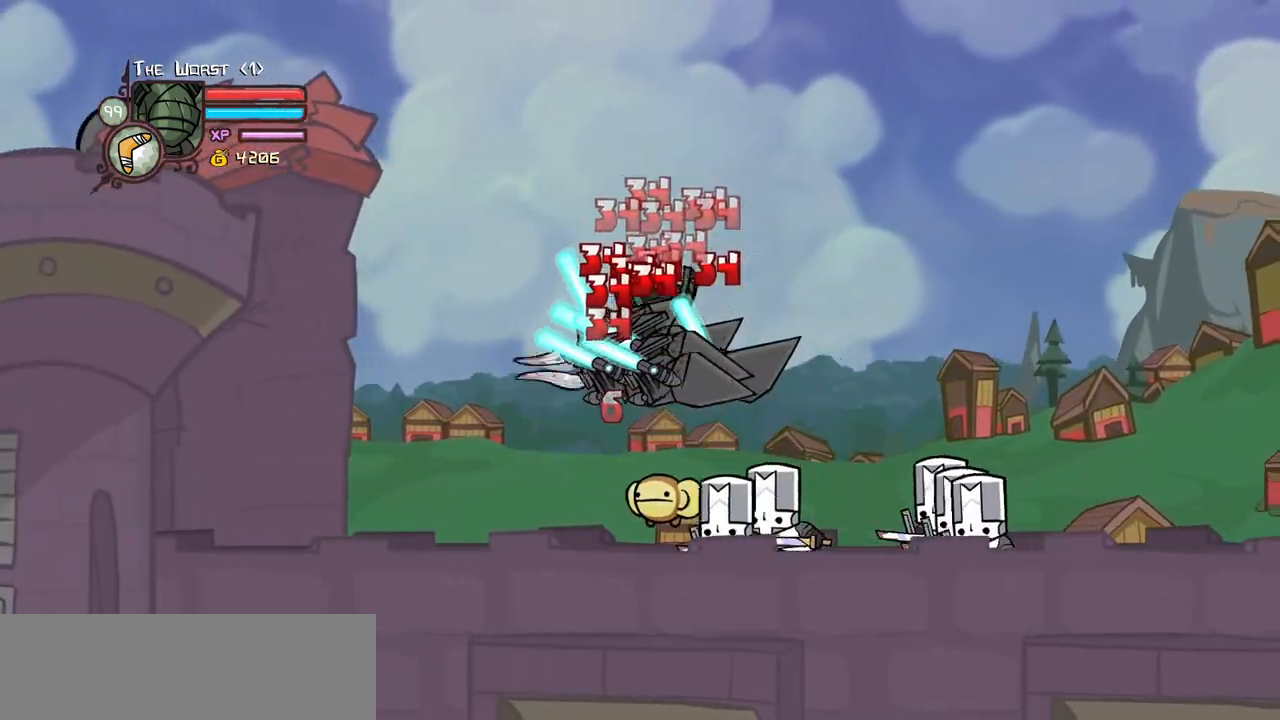
{"keys": ["heavy", "right"], "events": [[67, "right", "down"], [117, "light", "up"], [167, "light", "down"], [350, "heavy", "down"], [400, "light", "up"]]}